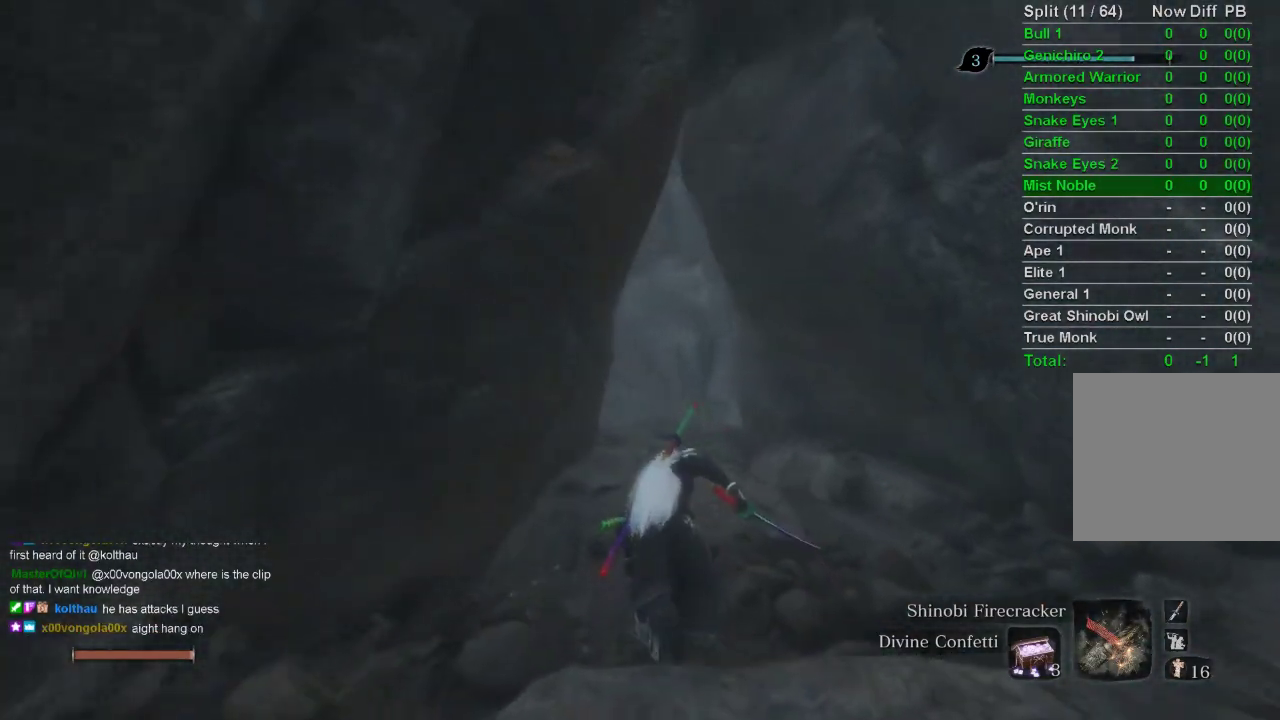
Gameplay with a controller (PlayStation layout); each line is a JSON object with the inputs held at the frame after it. "events" lists button and stick changes between this image and that frame as [ms after this image, input, new state], when the widget could be followed in between.
{"buttons": ["CIRCLE"], "left_stick": "up", "right_stick": "center", "events": []}
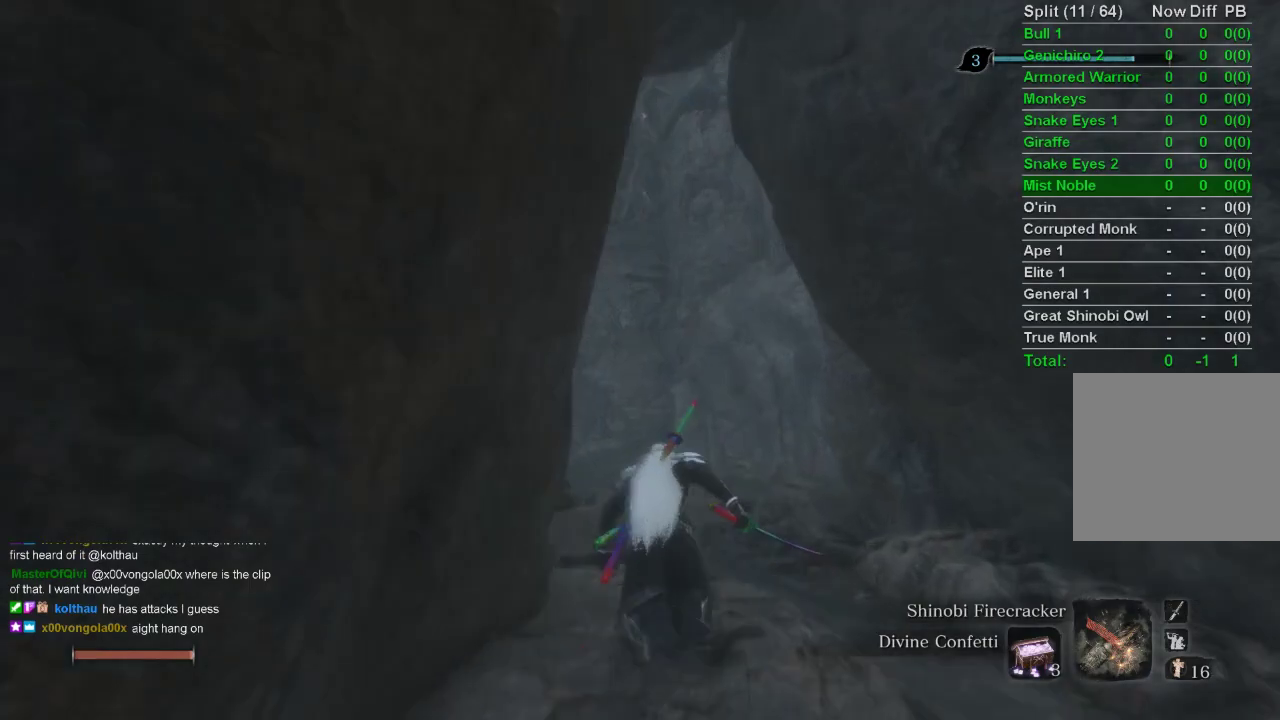
{"buttons": ["CIRCLE"], "left_stick": "up", "right_stick": "center", "events": [[200, "CROSS", "down"], [350, "CROSS", "up"]]}
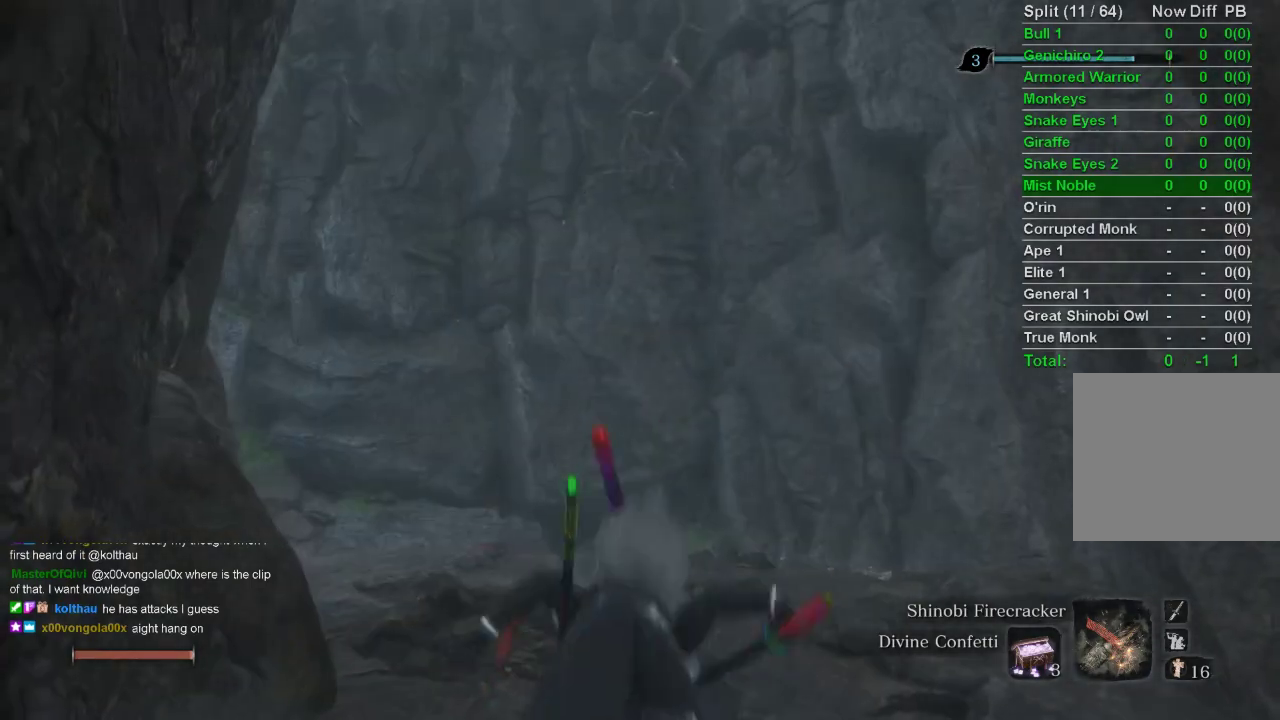
{"buttons": ["L2"], "left_stick": "up", "right_stick": "down-left", "events": [[100, "CIRCLE", "up"], [133, "right_stick", "left"], [283, "L2", "down"], [417, "L2", "up"], [417, "right_stick", "down-left"], [500, "L2", "down"]]}
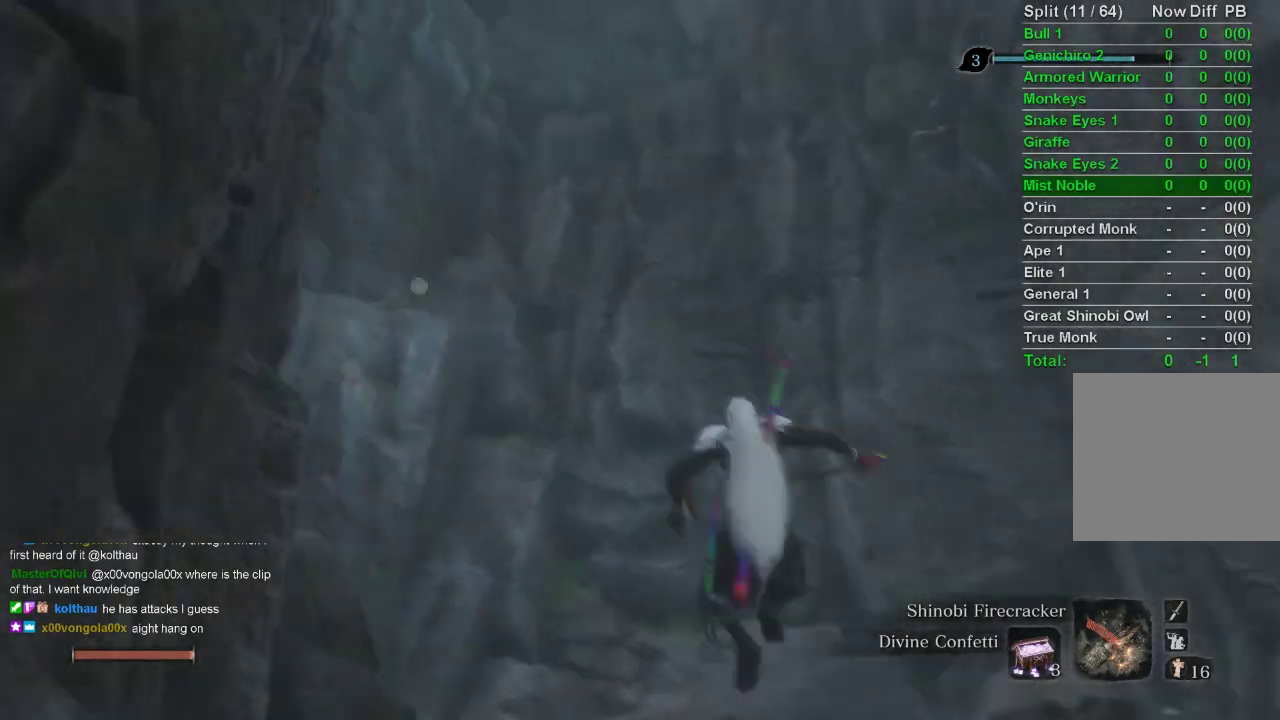
{"buttons": [], "left_stick": "up", "right_stick": "center", "events": [[133, "L2", "up"], [200, "L2", "down"], [350, "L2", "up"], [350, "right_stick", "center"]]}
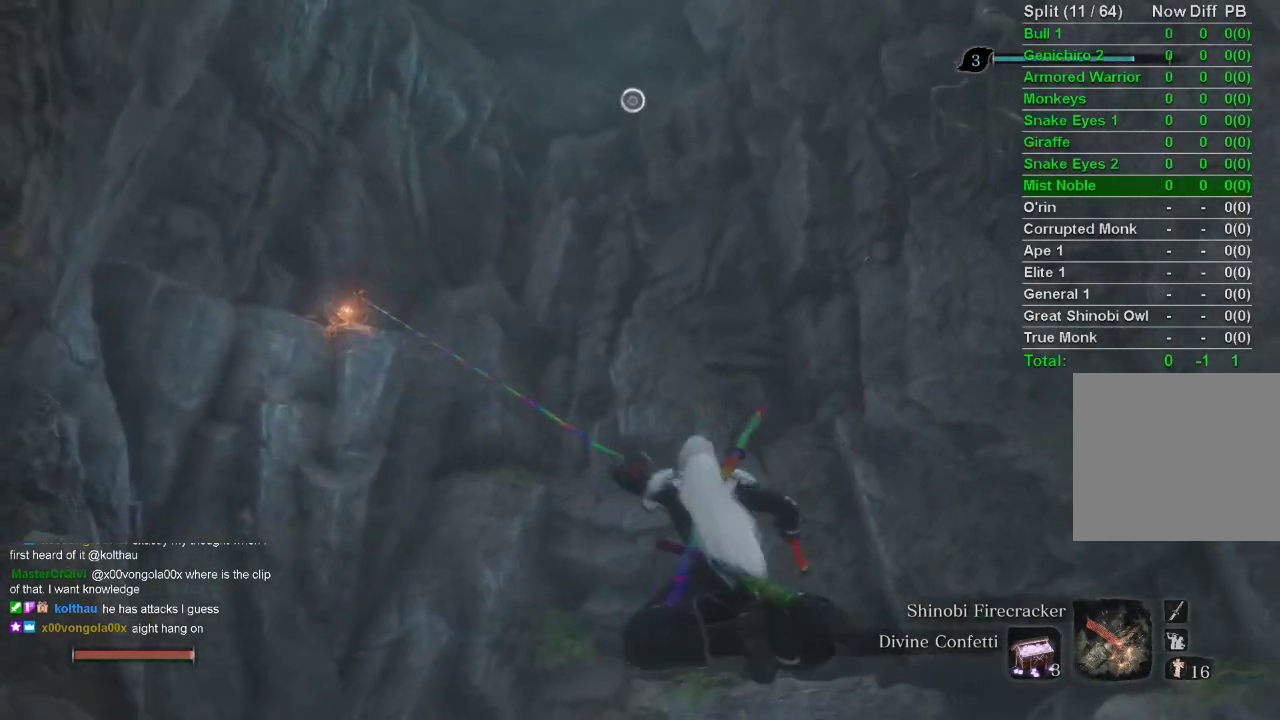
{"buttons": [], "left_stick": "up", "right_stick": "right", "events": [[150, "right_stick", "right"]]}
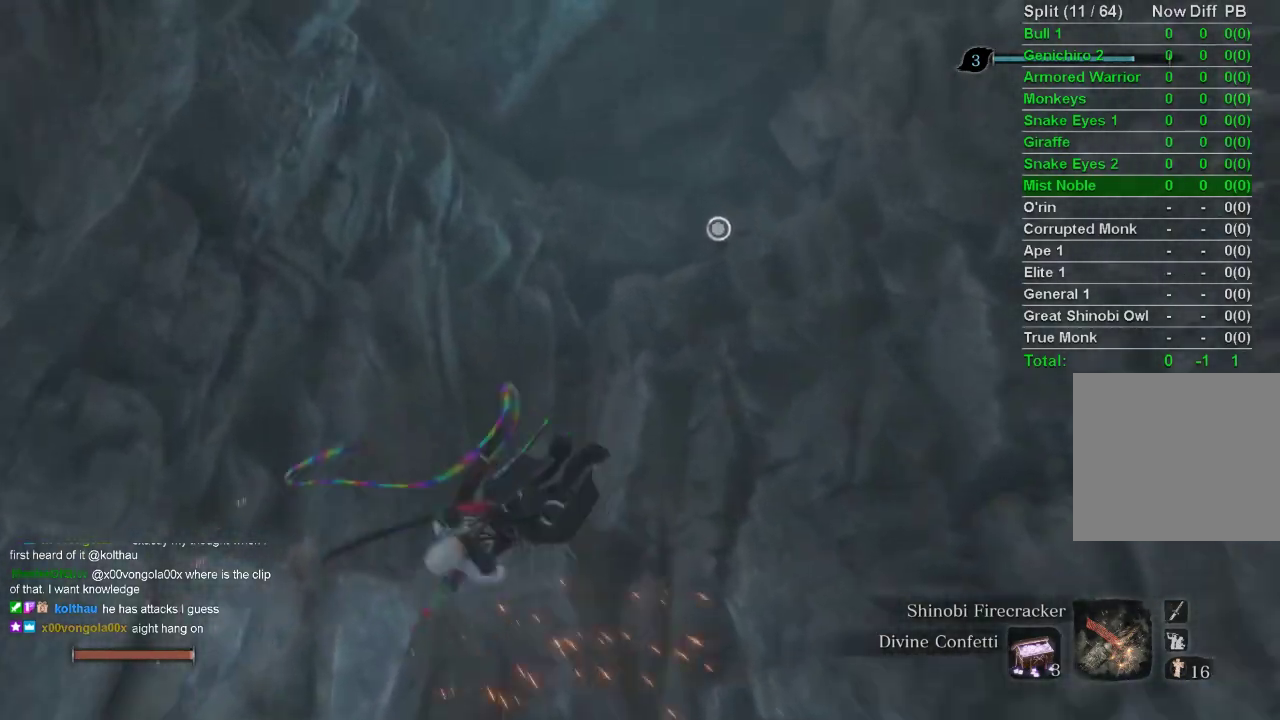
{"buttons": ["L2"], "left_stick": "up", "right_stick": "down-right", "events": [[83, "right_stick", "down-right"], [133, "L2", "down"], [300, "L2", "up"], [383, "L2", "down"]]}
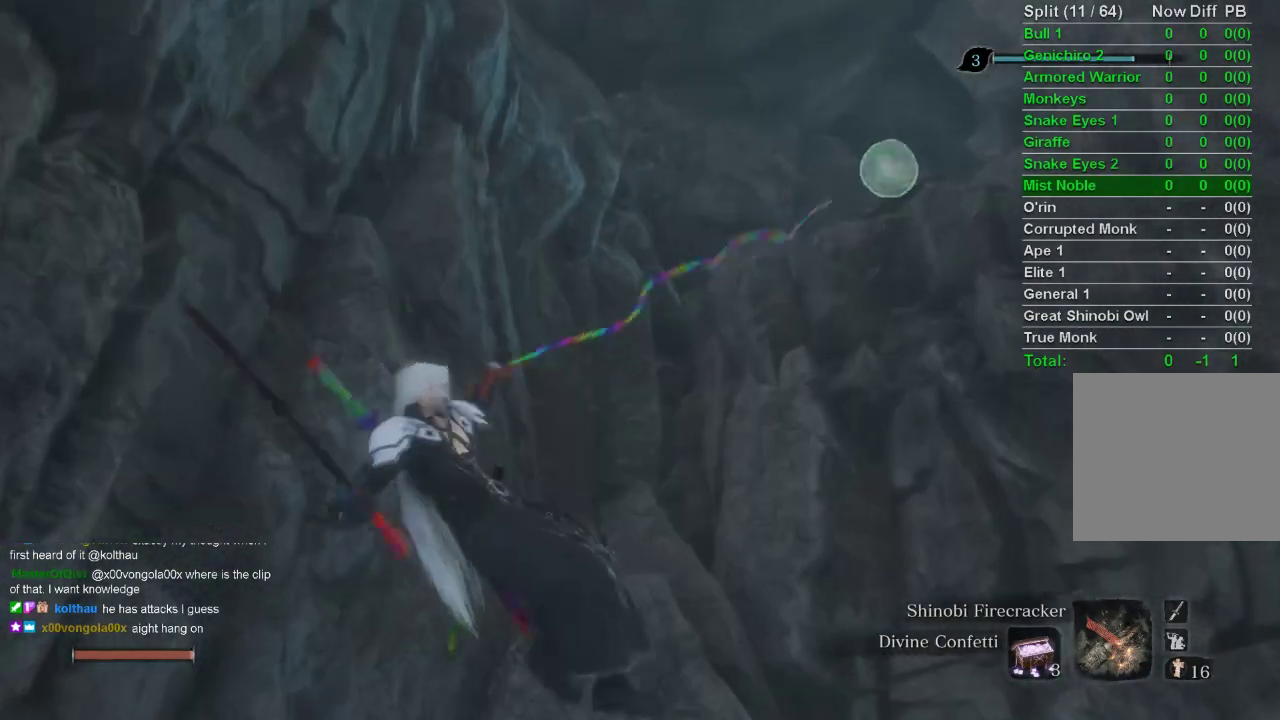
{"buttons": [], "left_stick": "center", "right_stick": "center", "events": [[33, "L2", "up"], [133, "left_stick", "center"], [200, "right_stick", "center"]]}
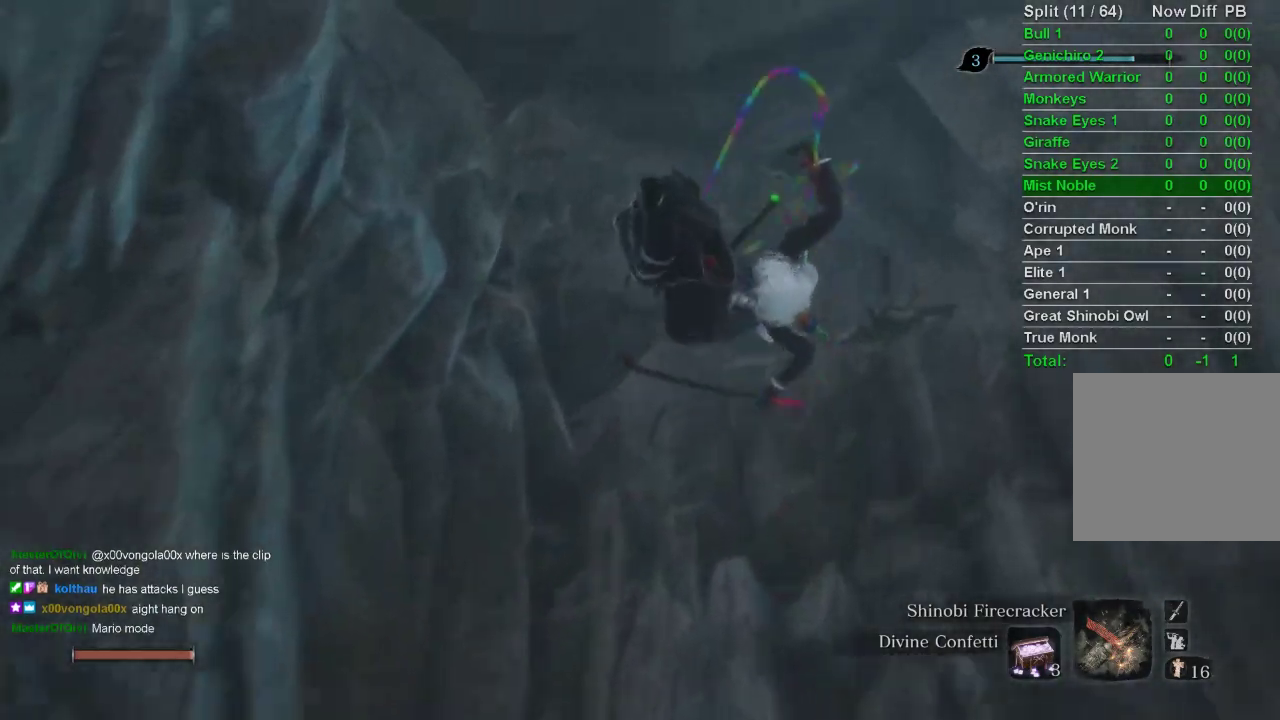
{"buttons": ["CIRCLE"], "left_stick": "up", "right_stick": "center", "events": [[383, "left_stick", "up"], [500, "CIRCLE", "down"]]}
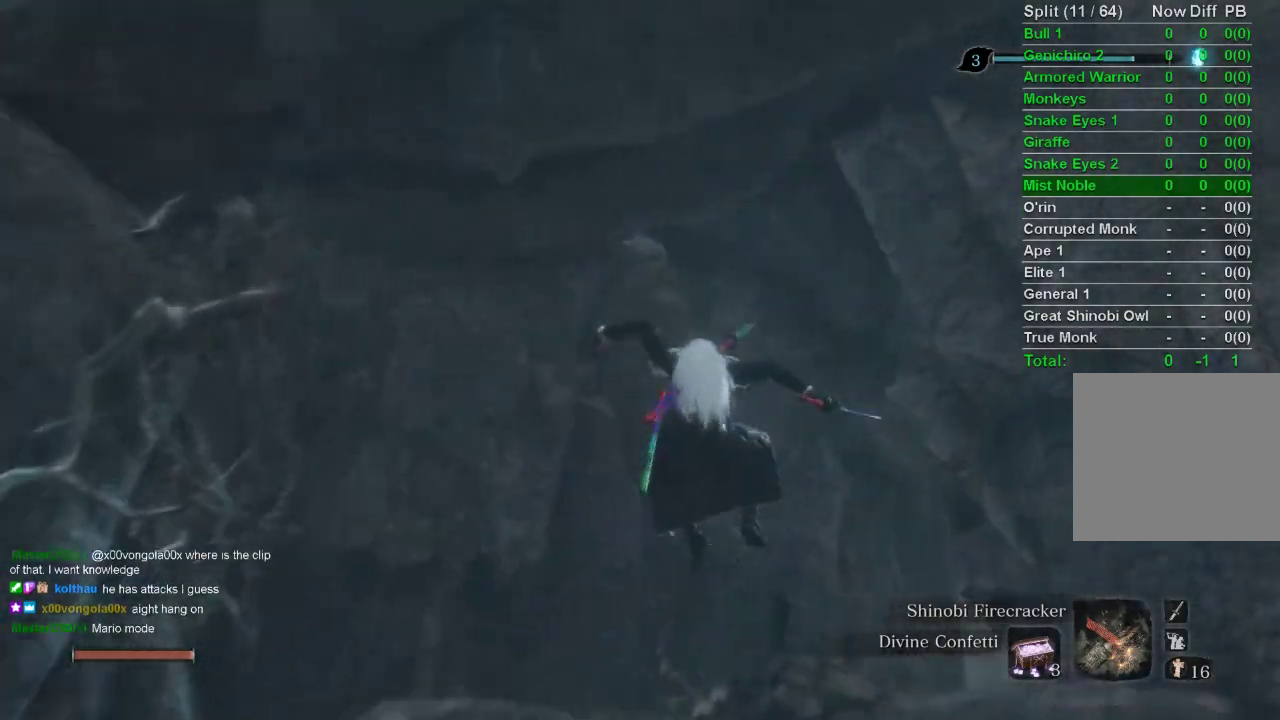
{"buttons": ["CIRCLE"], "left_stick": "up", "right_stick": "right", "events": [[167, "right_stick", "right"]]}
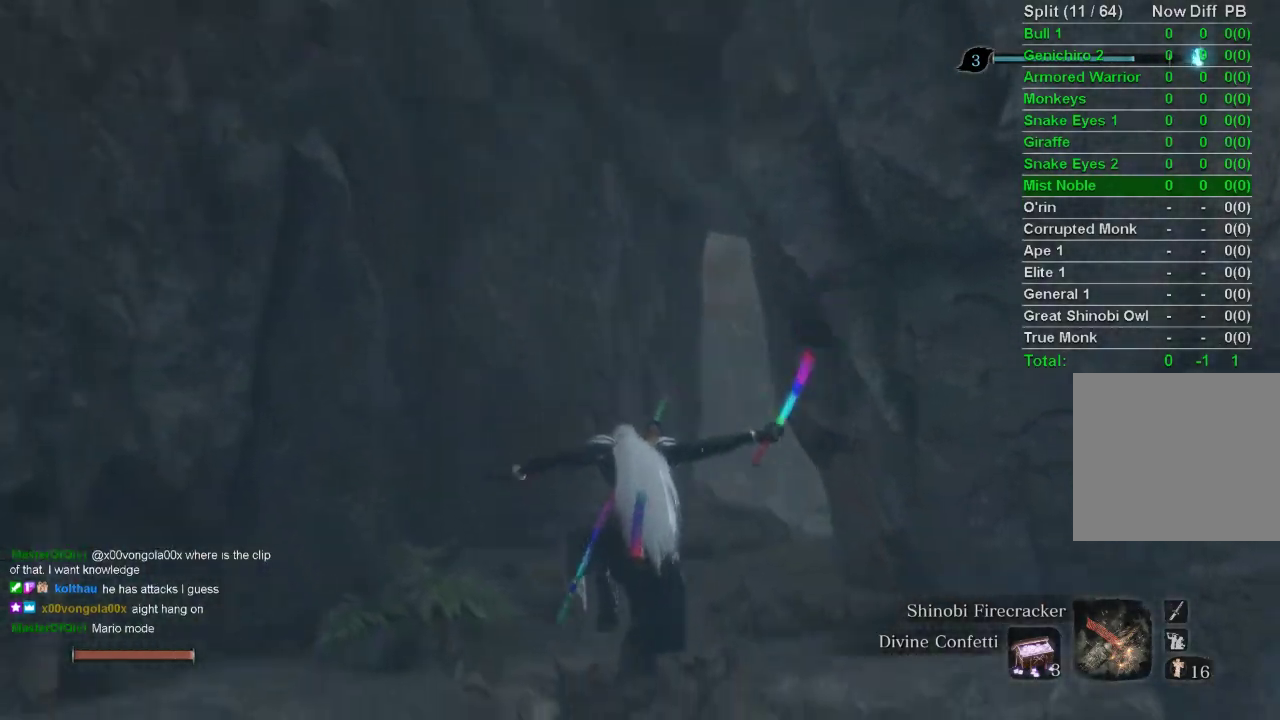
{"buttons": ["CIRCLE"], "left_stick": "up", "right_stick": "center", "events": [[483, "right_stick", "center"]]}
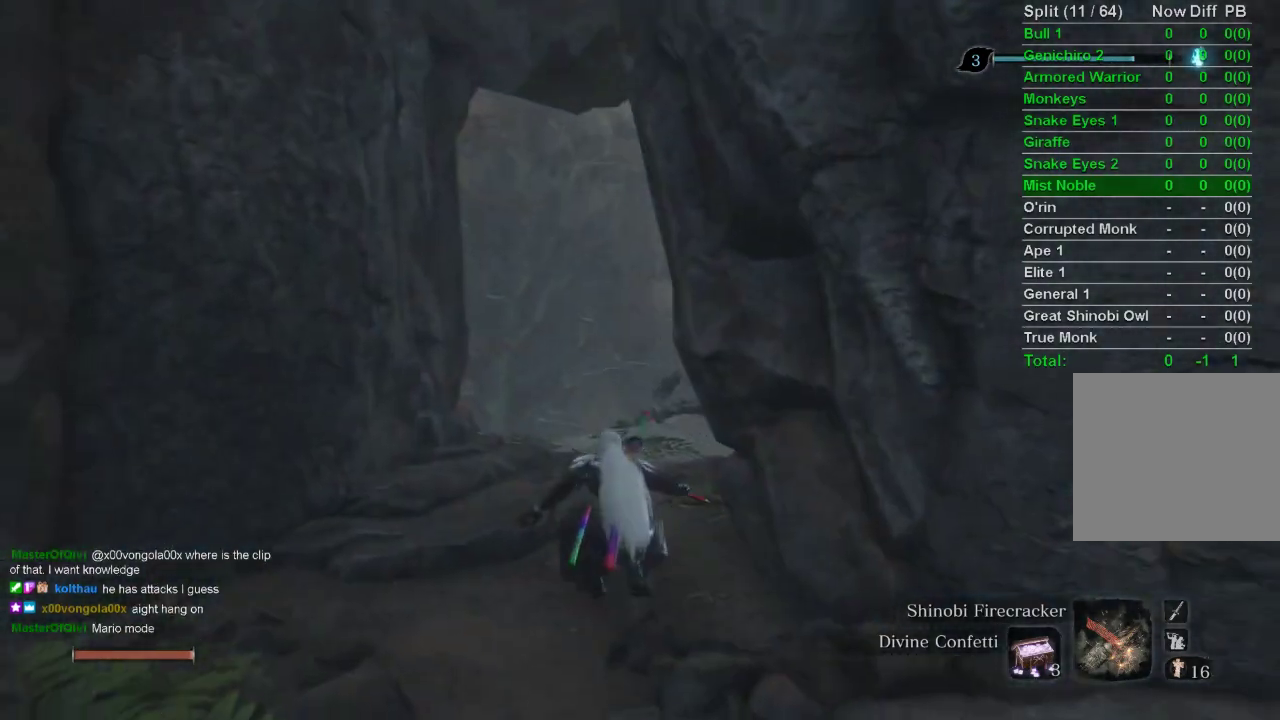
{"buttons": ["CIRCLE"], "left_stick": "up", "right_stick": "center", "events": []}
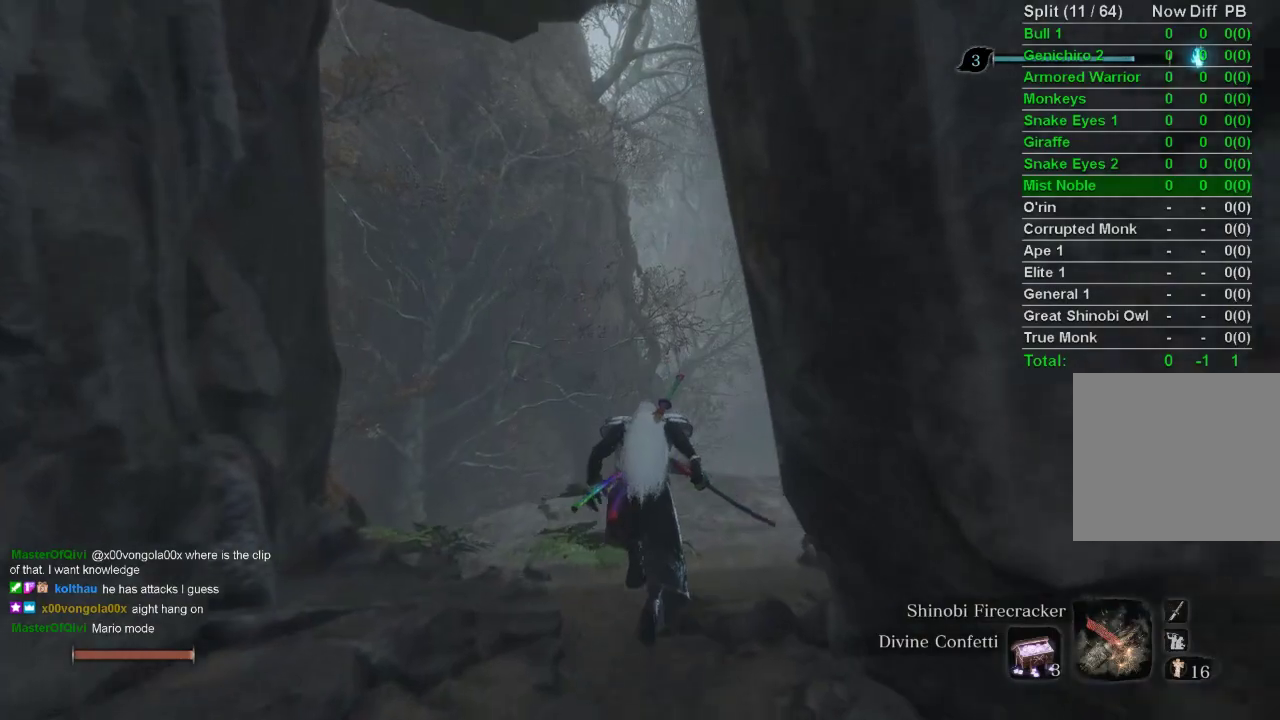
{"buttons": ["CIRCLE"], "left_stick": "up", "right_stick": "center", "events": []}
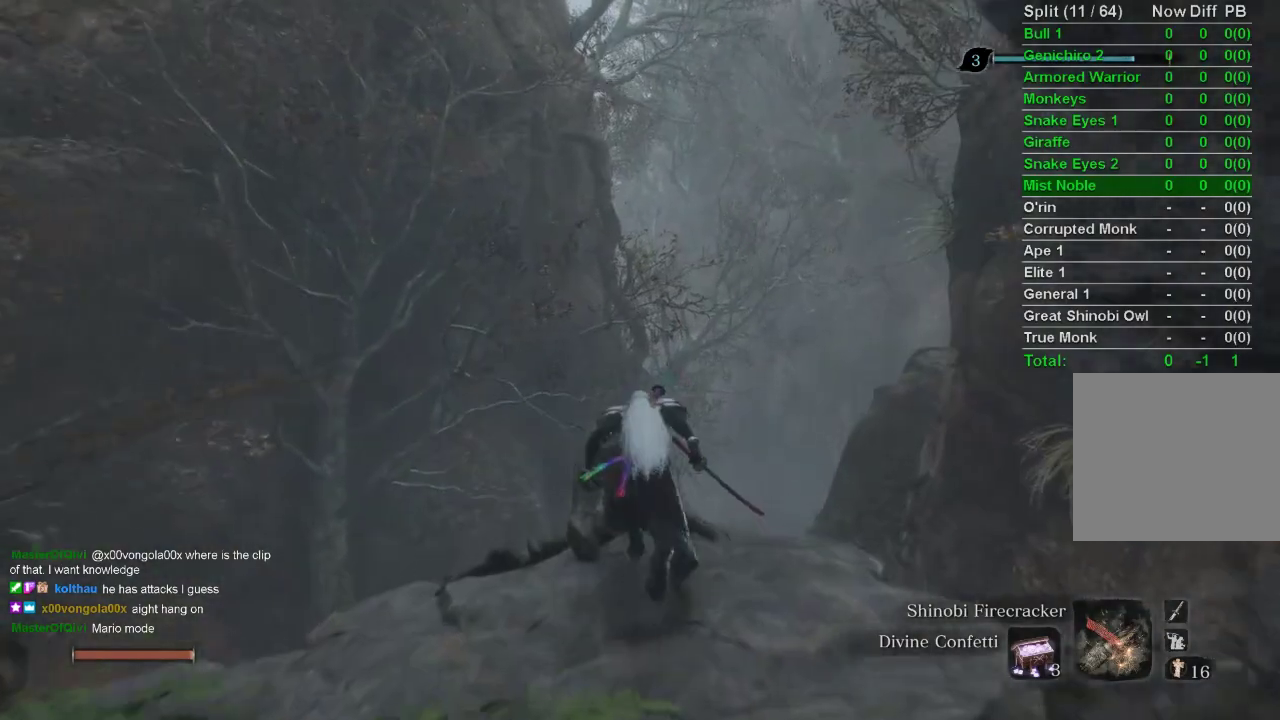
{"buttons": ["CIRCLE"], "left_stick": "up", "right_stick": "up", "events": [[167, "right_stick", "up"]]}
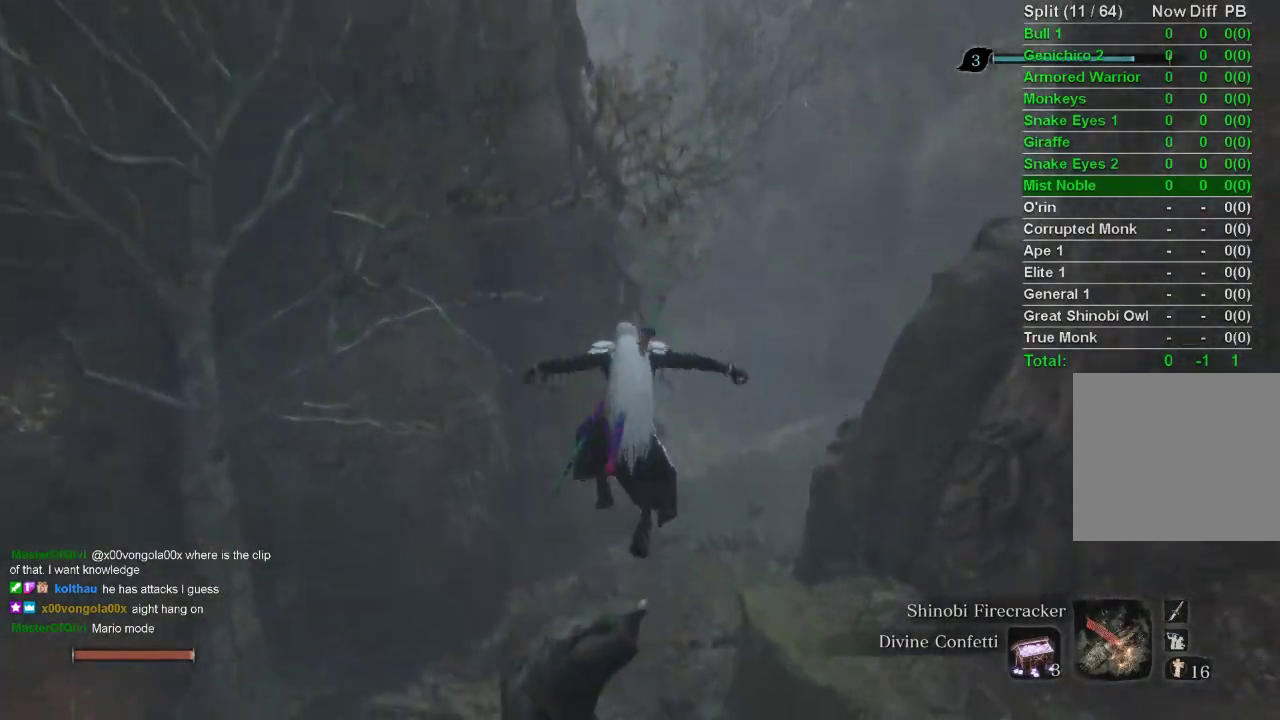
{"buttons": ["CIRCLE"], "left_stick": "up", "right_stick": "center", "events": [[133, "right_stick", "center"]]}
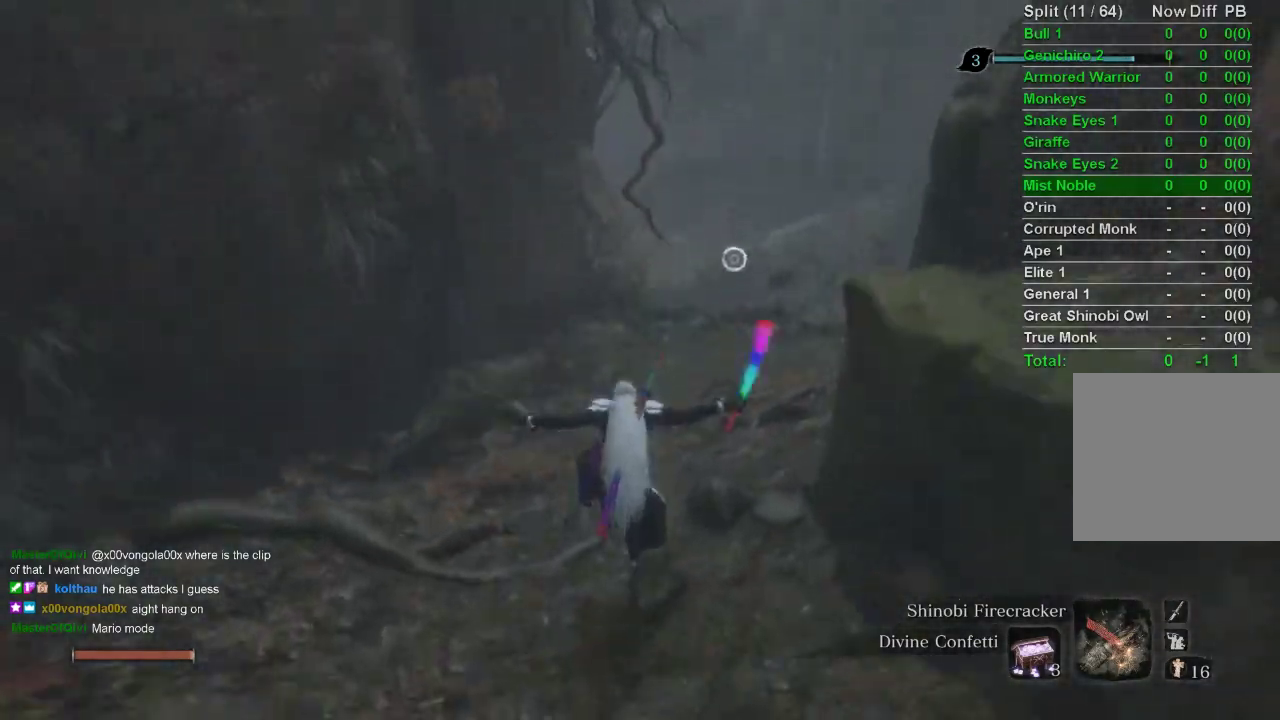
{"buttons": ["CIRCLE"], "left_stick": "up", "right_stick": "center", "events": []}
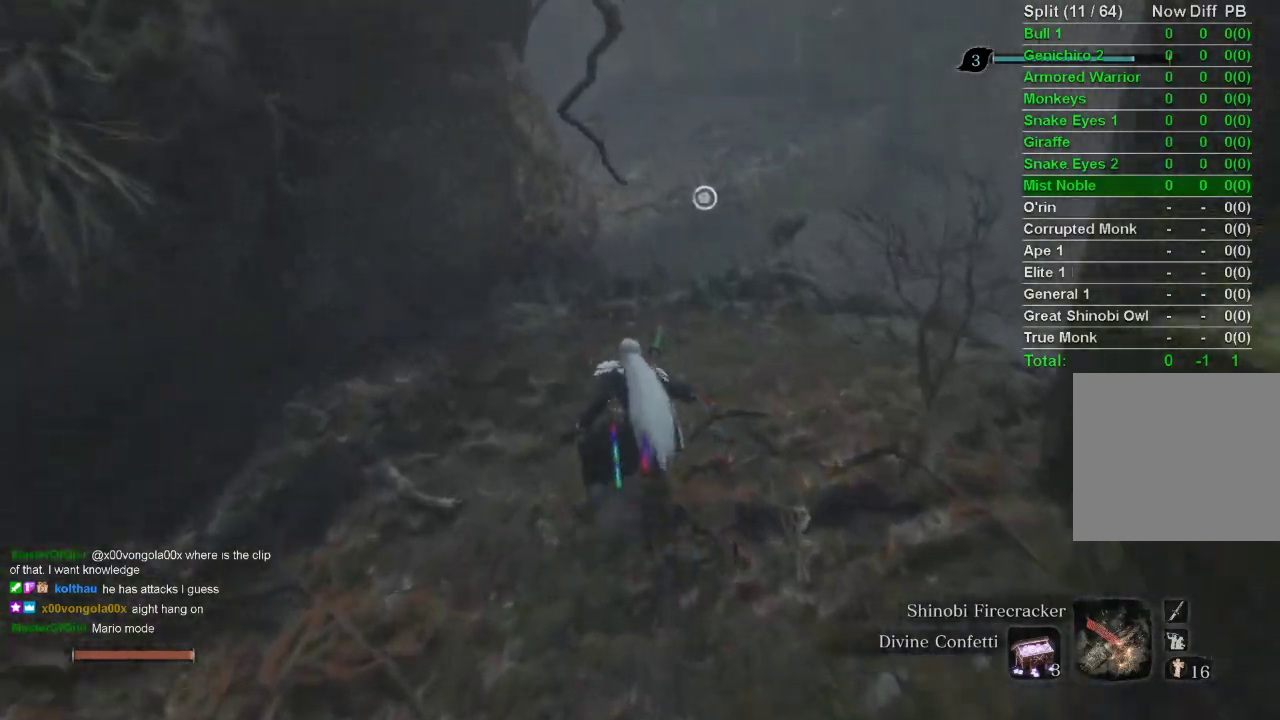
{"buttons": ["CIRCLE"], "left_stick": "up", "right_stick": "center", "events": [[200, "CROSS", "down"], [317, "CROSS", "up"]]}
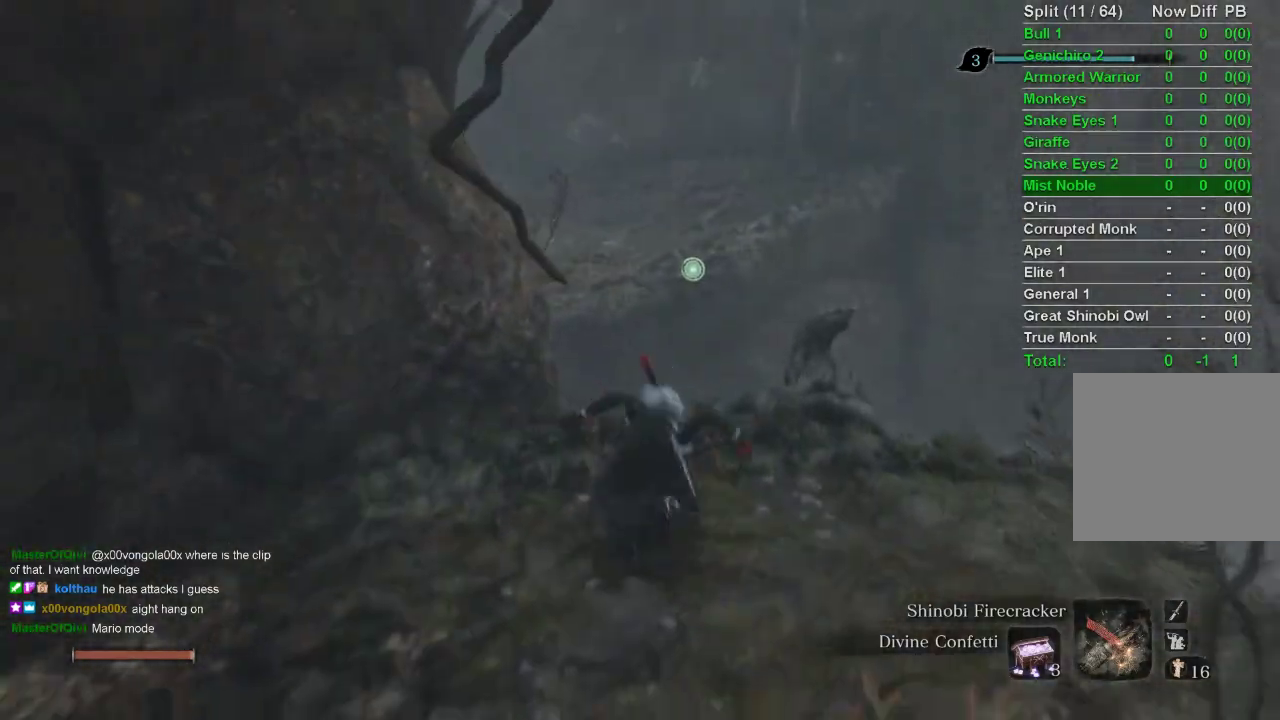
{"buttons": ["CIRCLE", "L2"], "left_stick": "up", "right_stick": "center", "events": [[133, "L2", "down"], [300, "L2", "up"], [350, "L2", "down"]]}
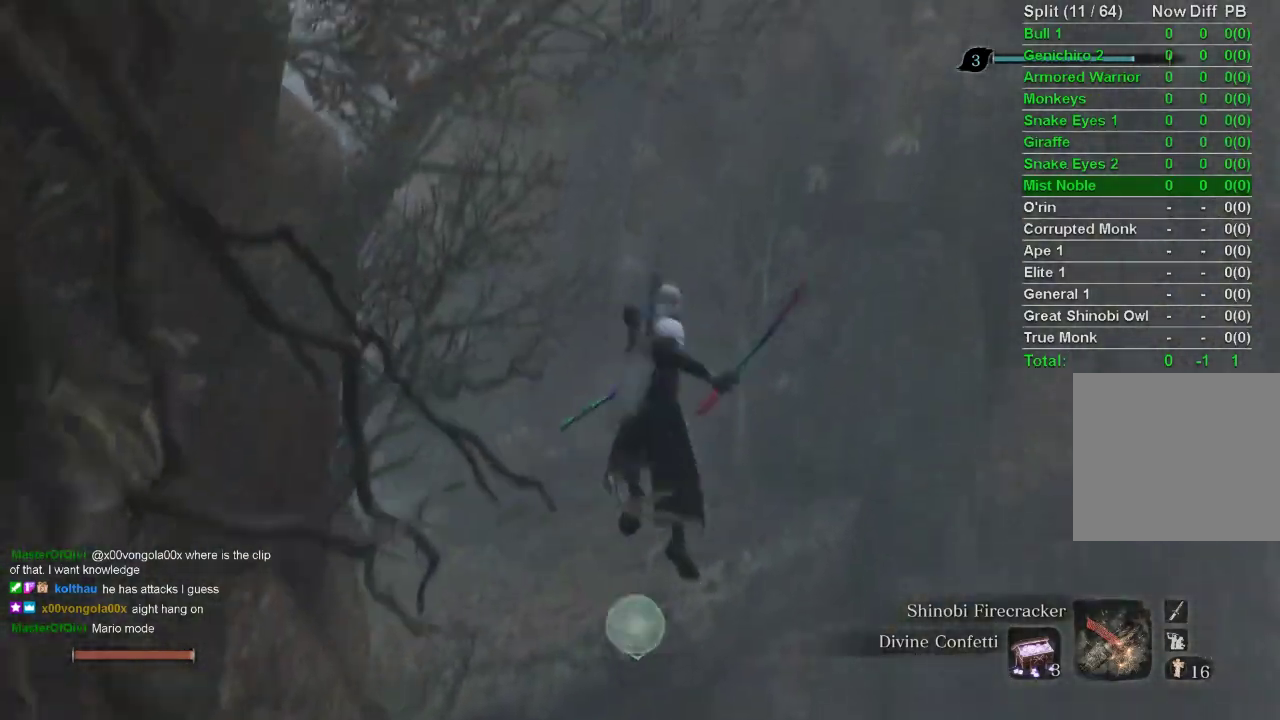
{"buttons": ["CIRCLE"], "left_stick": "up", "right_stick": "center", "events": [[17, "L2", "up"], [100, "left_stick", "center"], [450, "left_stick", "up"]]}
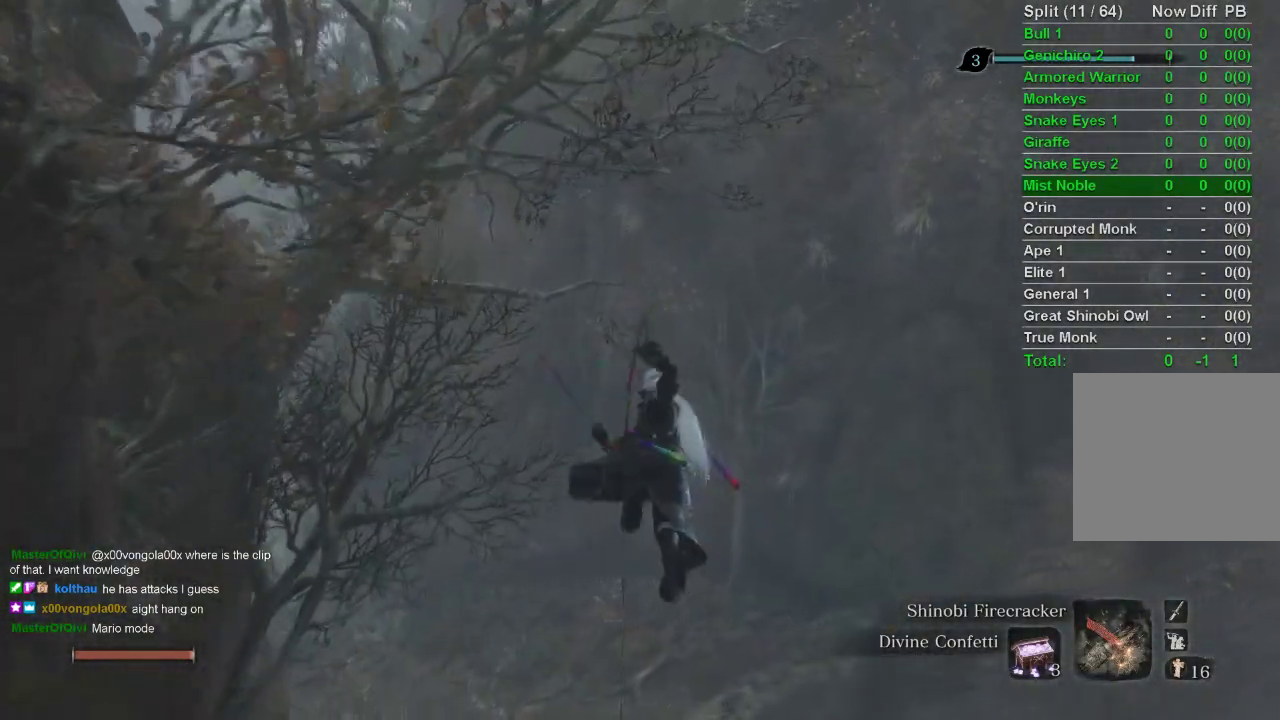
{"buttons": ["CIRCLE"], "left_stick": "up", "right_stick": "left", "events": [[67, "right_stick", "left"]]}
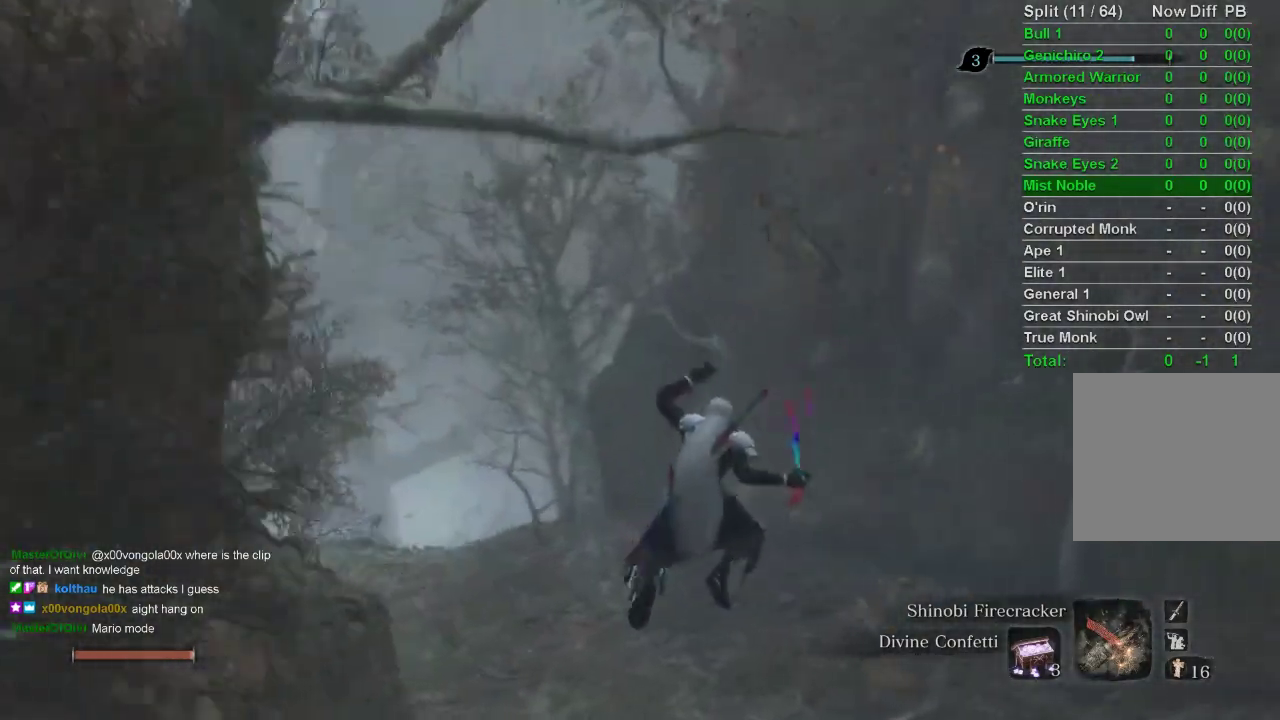
{"buttons": ["CIRCLE"], "left_stick": "up", "right_stick": "center", "events": [[233, "right_stick", "center"]]}
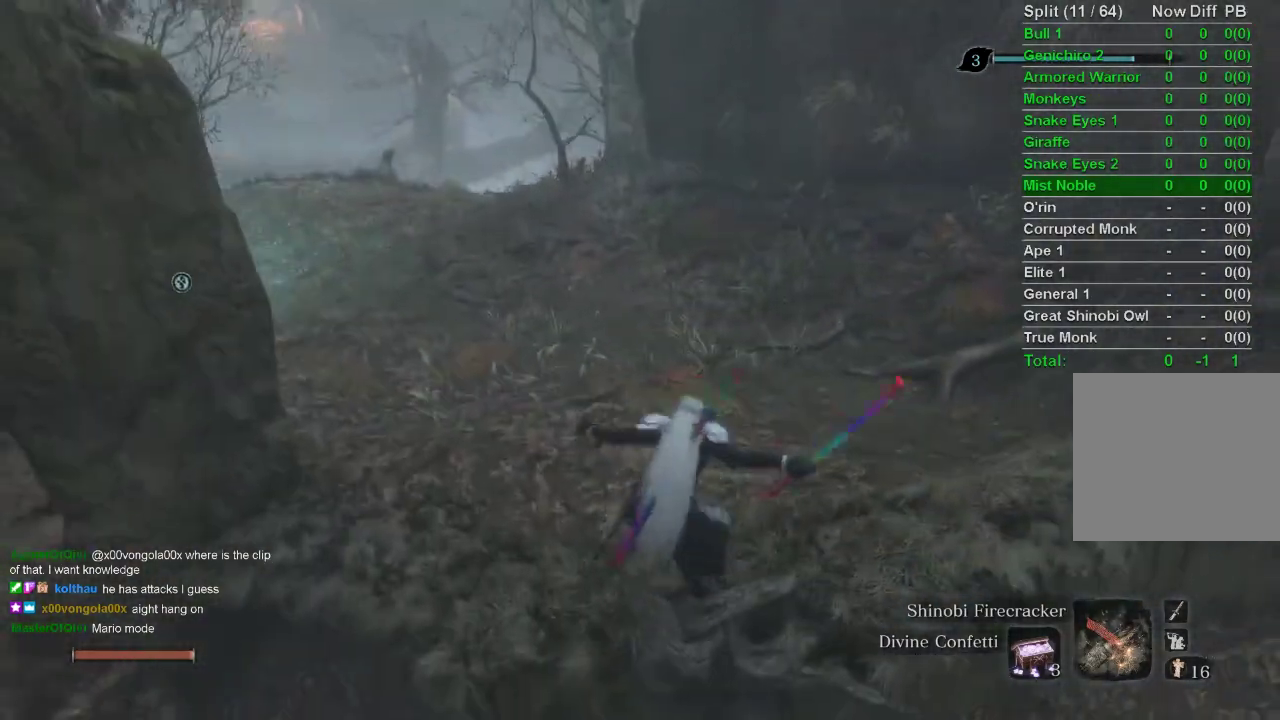
{"buttons": ["CIRCLE"], "left_stick": "up", "right_stick": "left", "events": [[500, "right_stick", "left"]]}
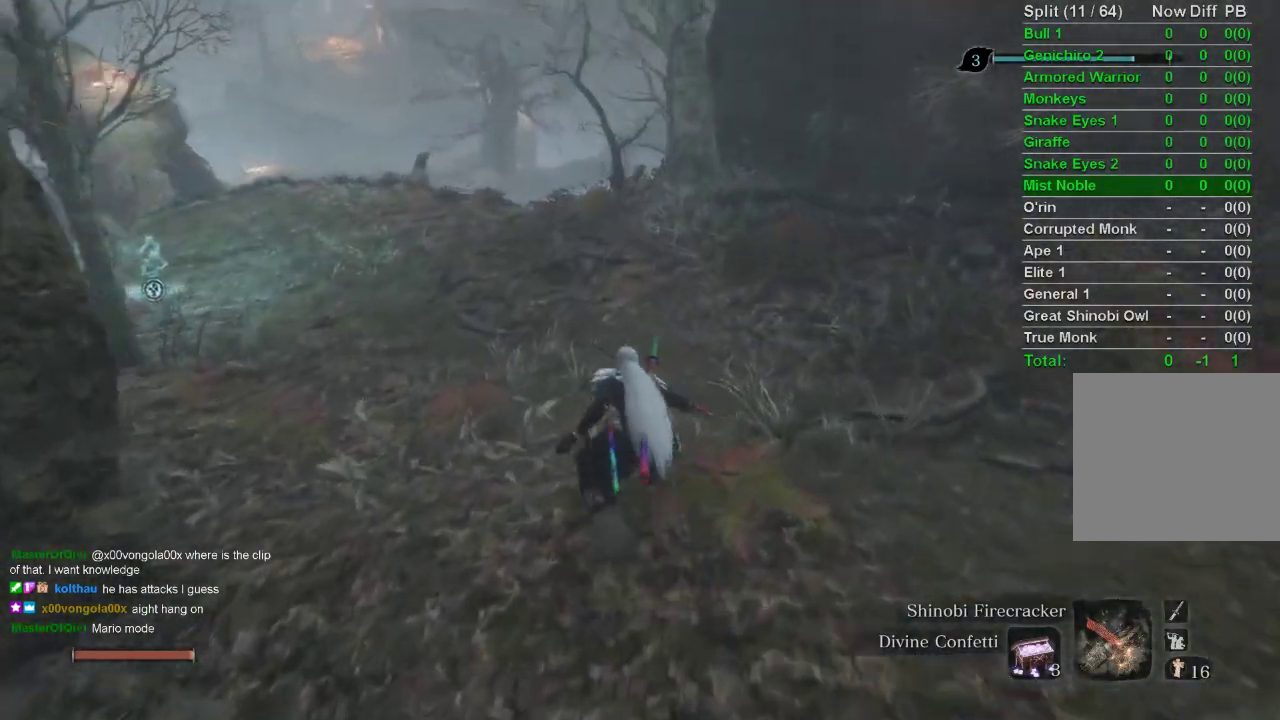
{"buttons": ["CIRCLE"], "left_stick": "up", "right_stick": "center", "events": [[500, "right_stick", "center"]]}
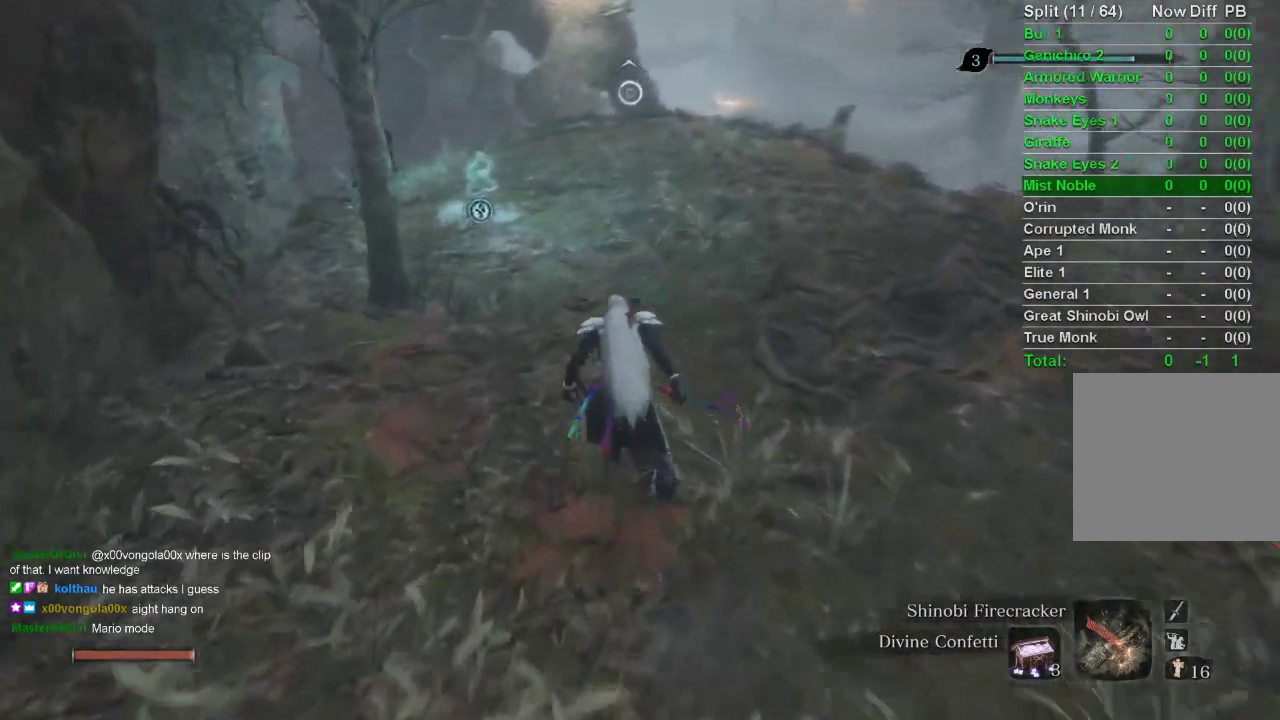
{"buttons": ["CIRCLE"], "left_stick": "up", "right_stick": "center", "events": []}
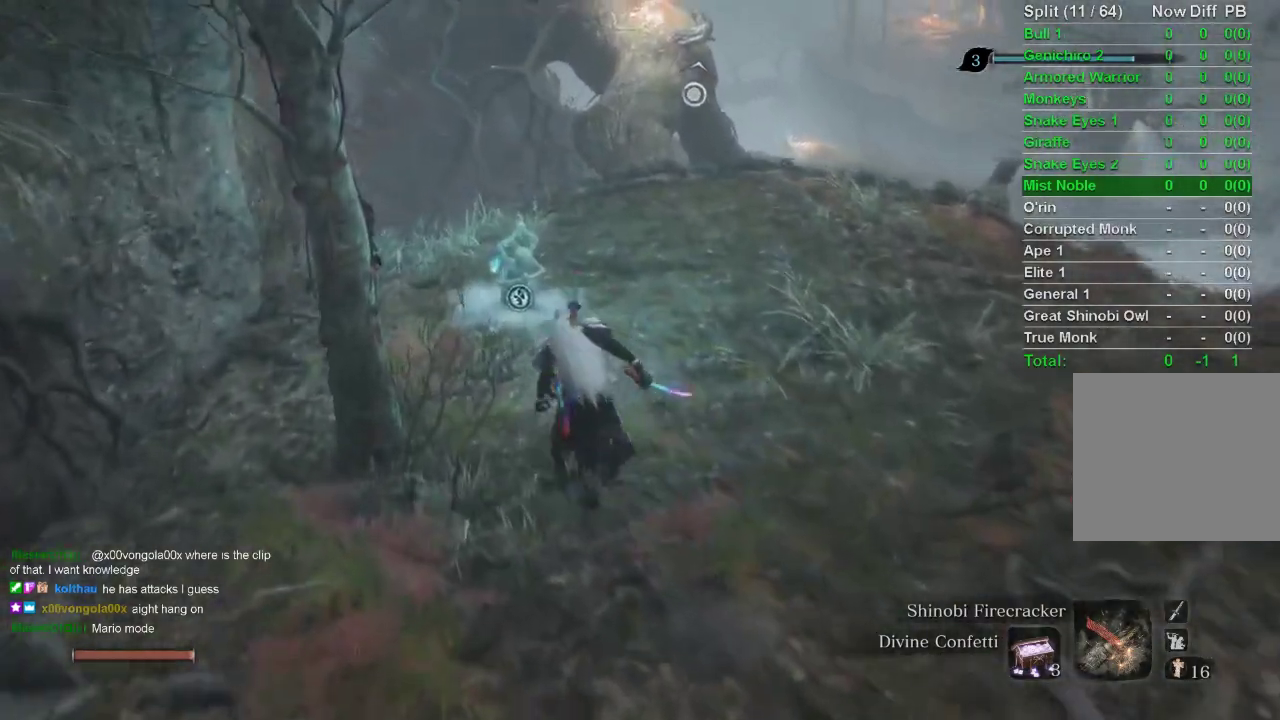
{"buttons": ["SQUARE"], "left_stick": "up", "right_stick": "center", "events": [[217, "CIRCLE", "up"], [333, "SQUARE", "down"], [433, "SQUARE", "up"], [483, "SQUARE", "down"]]}
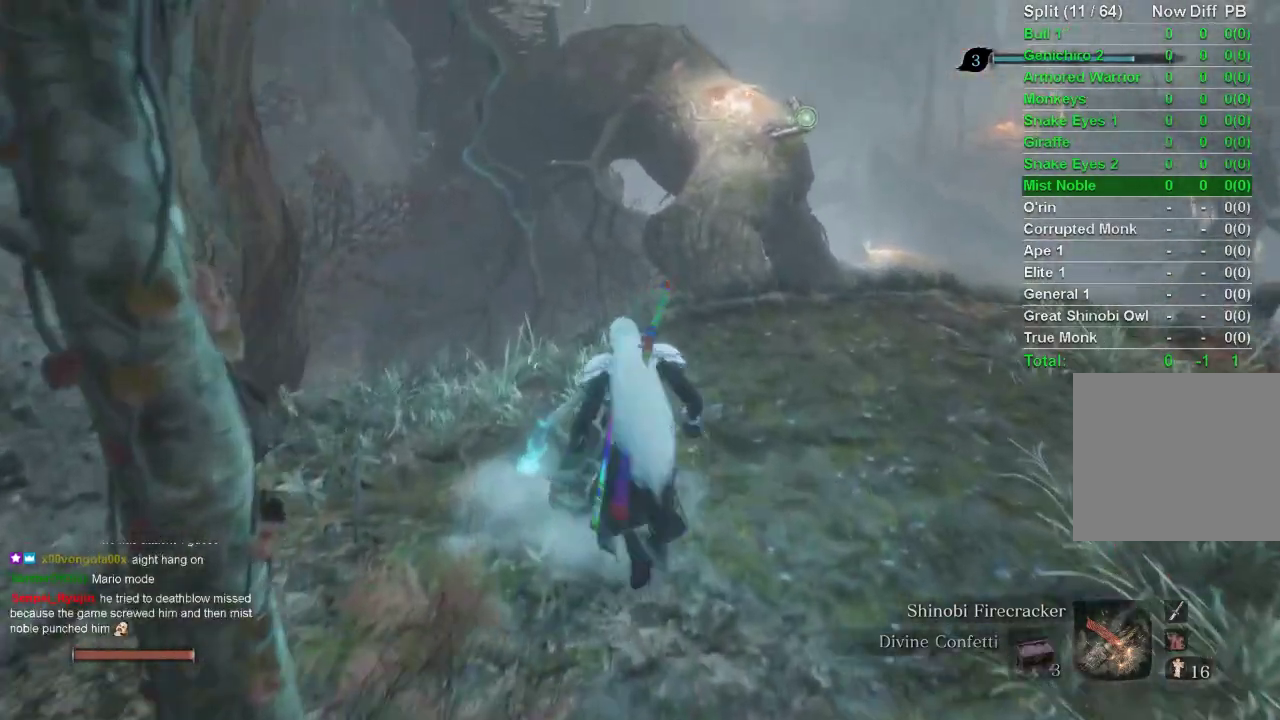
{"buttons": [], "left_stick": "center", "right_stick": "center", "events": [[67, "SQUARE", "up"], [67, "left_stick", "center"]]}
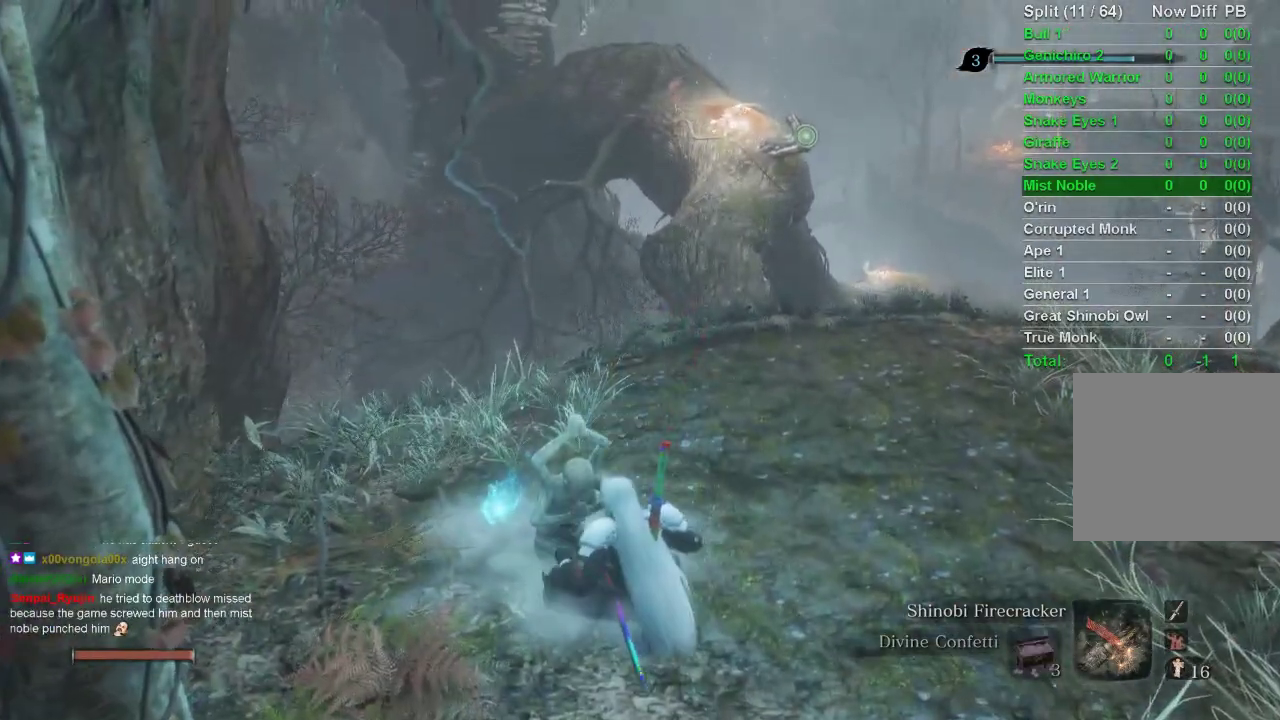
{"buttons": [], "left_stick": "center", "right_stick": "center", "events": []}
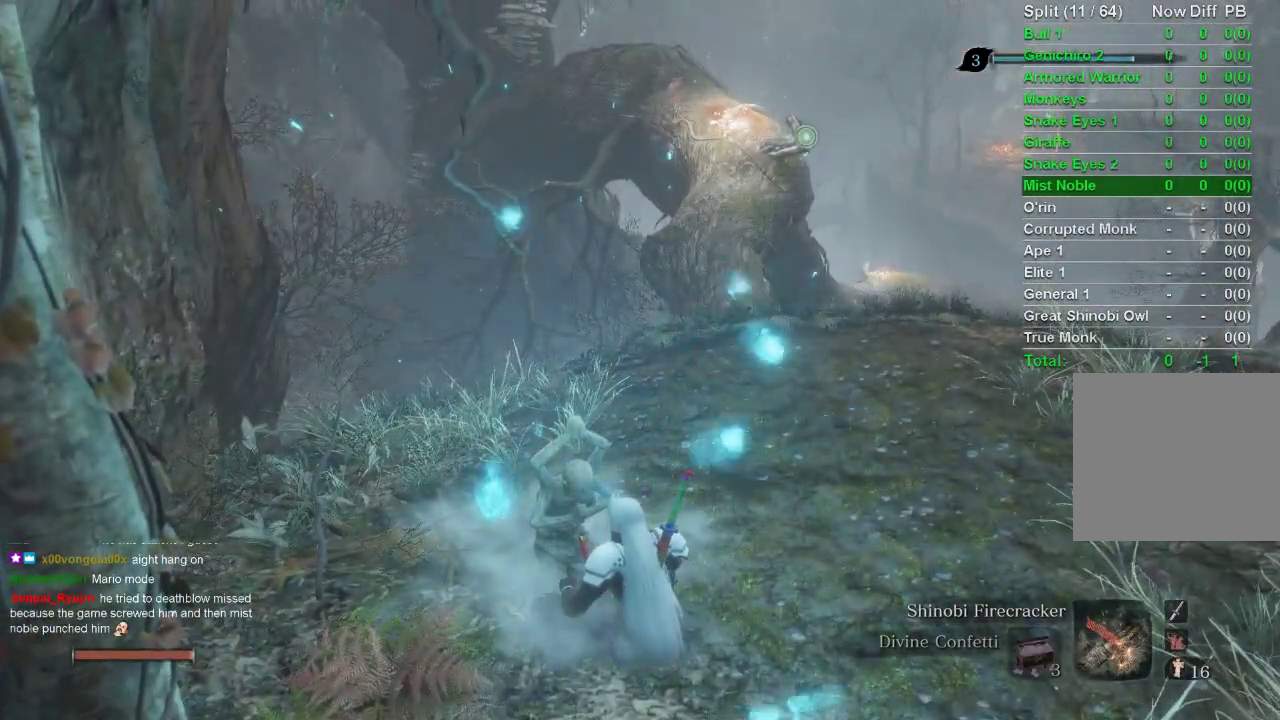
{"buttons": [], "left_stick": "center", "right_stick": "center", "events": []}
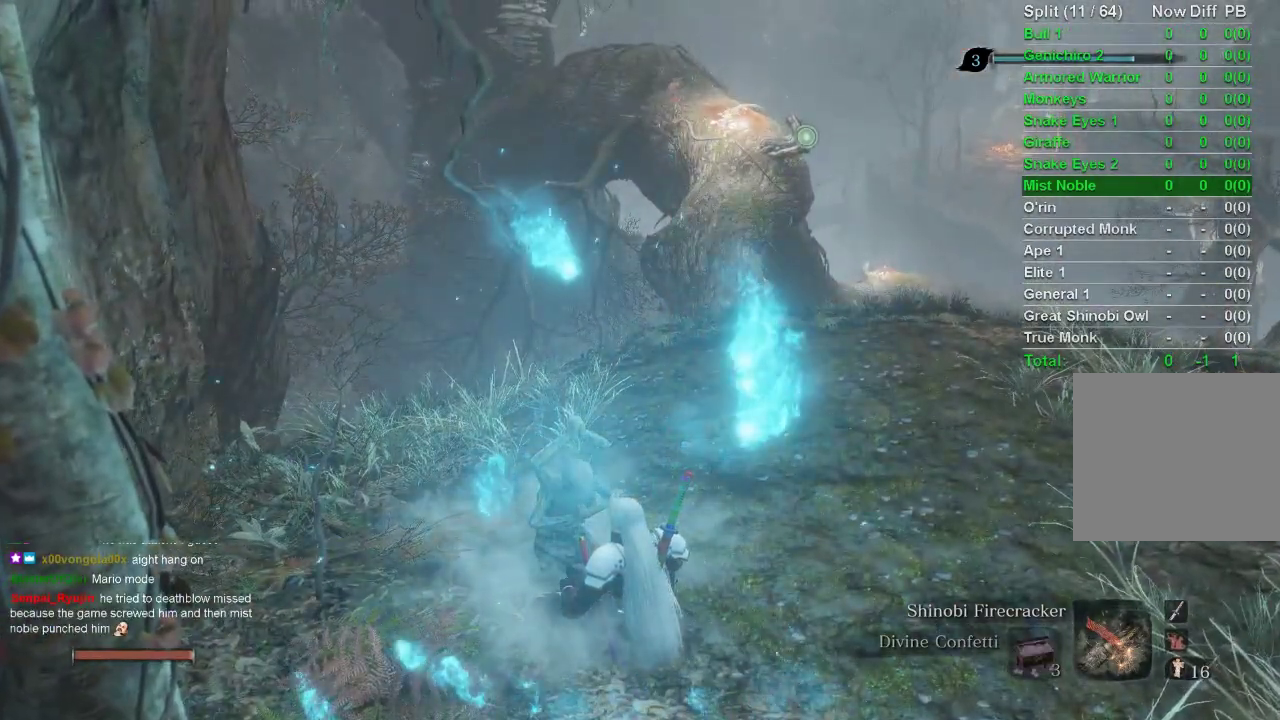
{"buttons": [], "left_stick": "center", "right_stick": "center", "events": []}
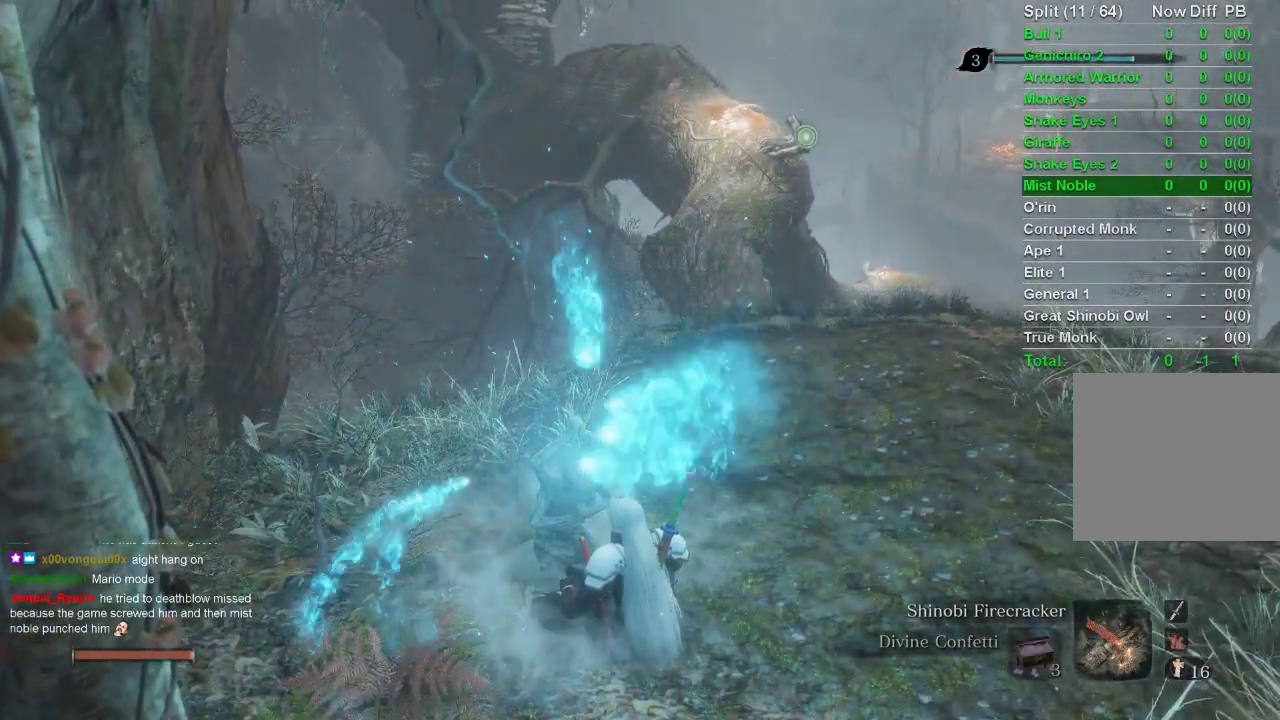
{"buttons": [], "left_stick": "center", "right_stick": "center", "events": []}
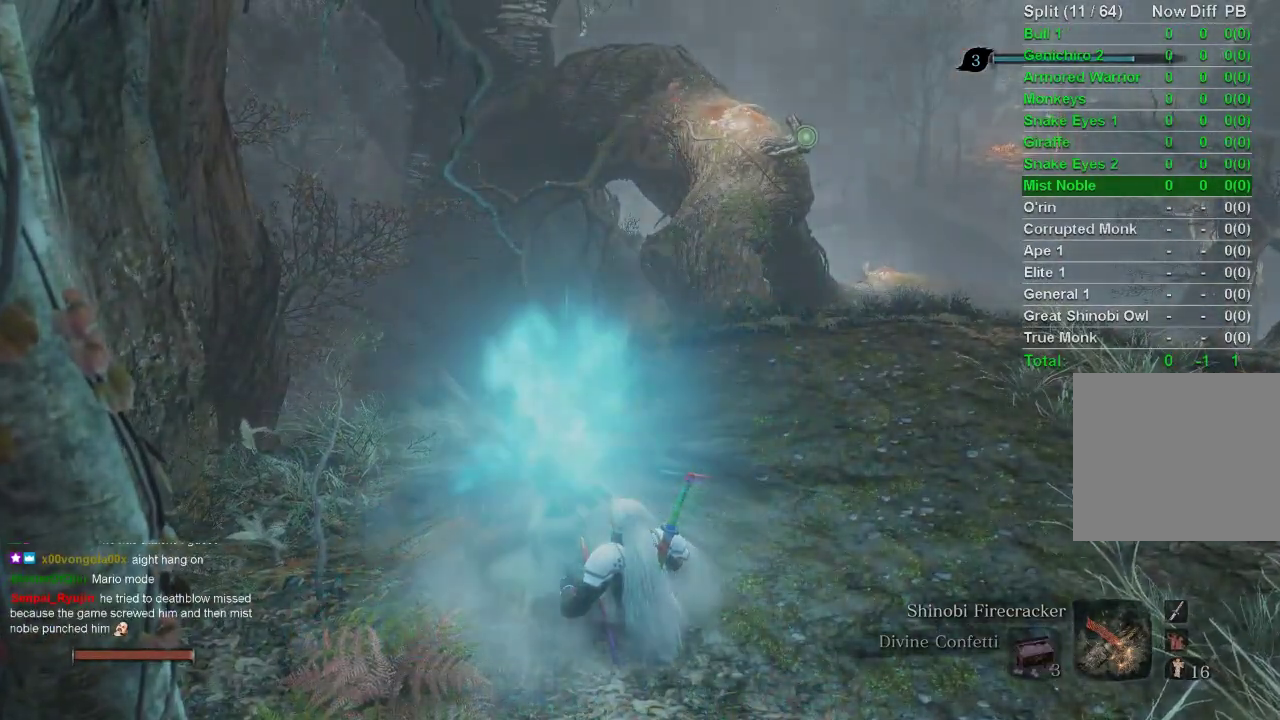
{"buttons": [], "left_stick": "center", "right_stick": "center", "events": []}